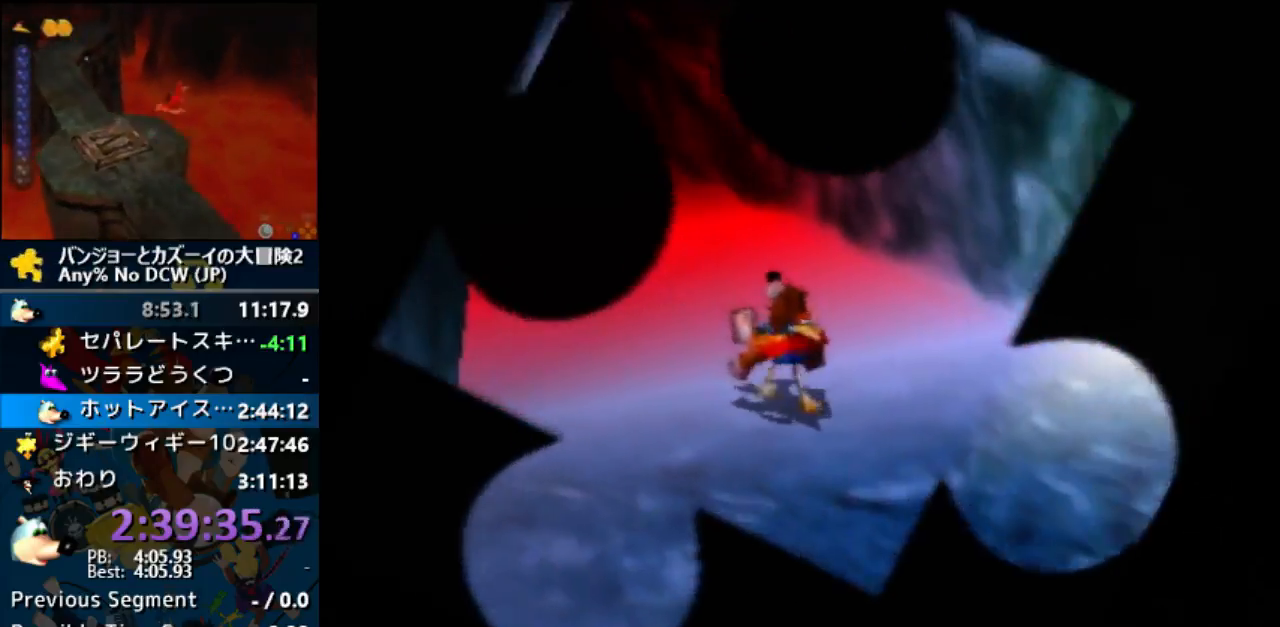
Gameplay with a controller (Nintendo layout); each line is a JSON object with the inputs held at the frame after it (dt_ms = milliseconds from this image to that frame). "events" lists button and stick changes between this image and that frame as [ms after this image, input, new state], when the widget could be followed in between. Not read: A L1 L3 R3 Z.
{"dt_ms": 500, "buttons": [], "left_stick": "down-left"}
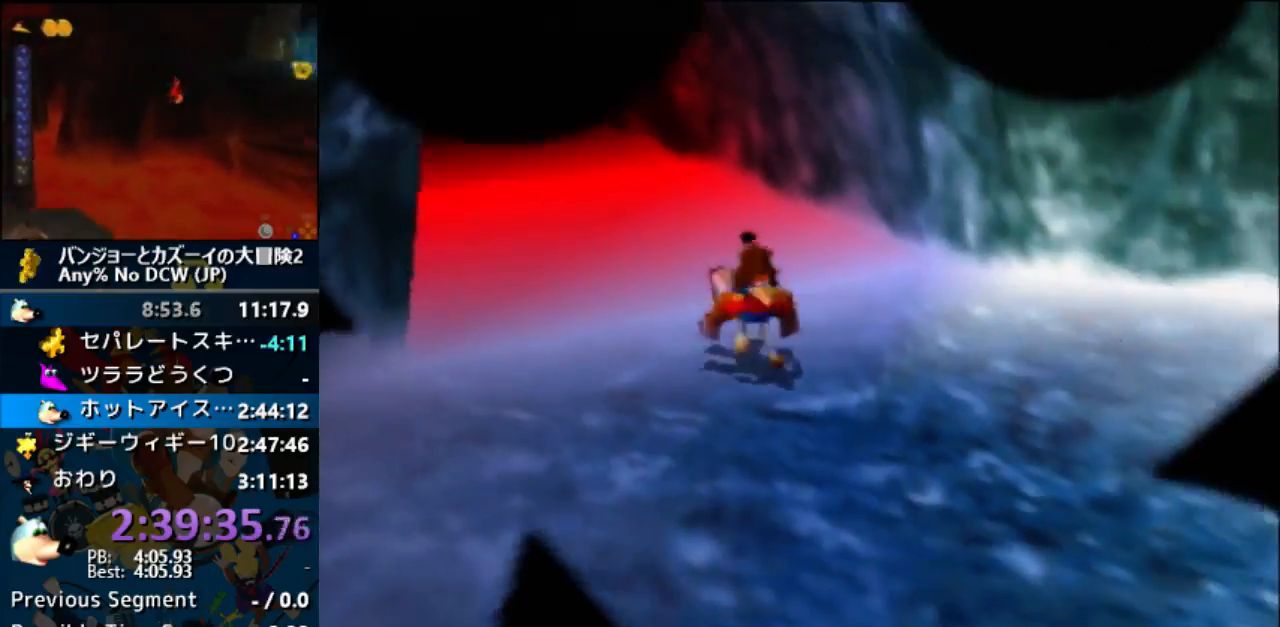
{"dt_ms": 500, "buttons": [], "left_stick": "down-left", "events": []}
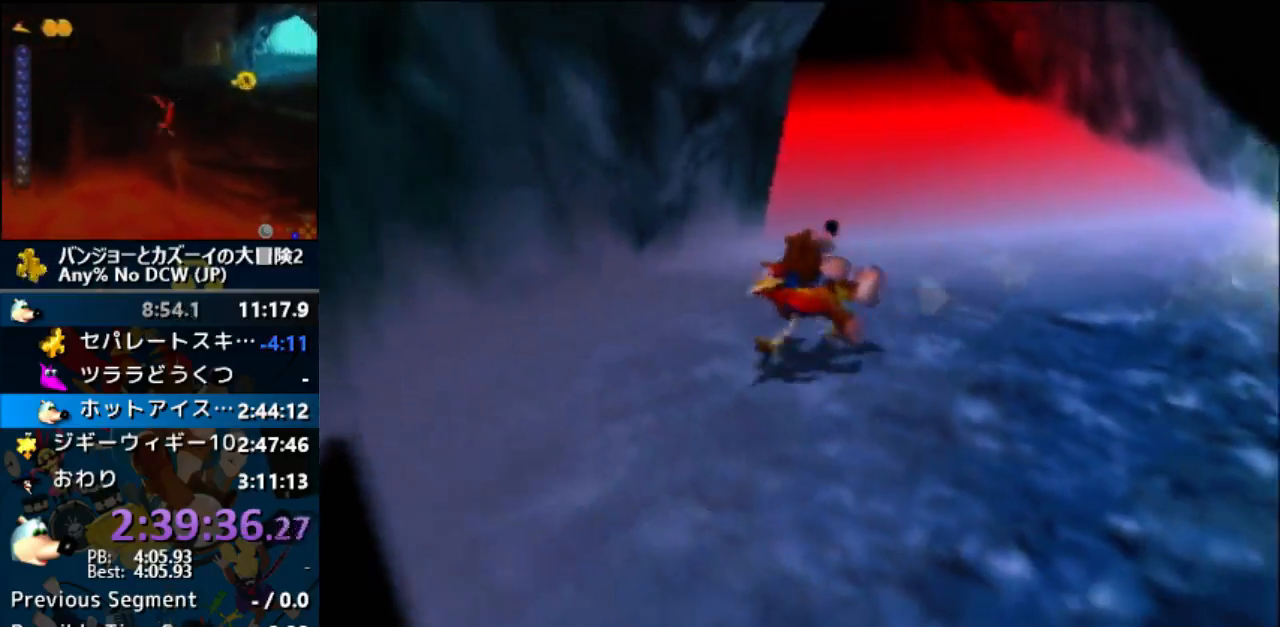
{"dt_ms": 500, "buttons": [], "left_stick": "down-left", "events": []}
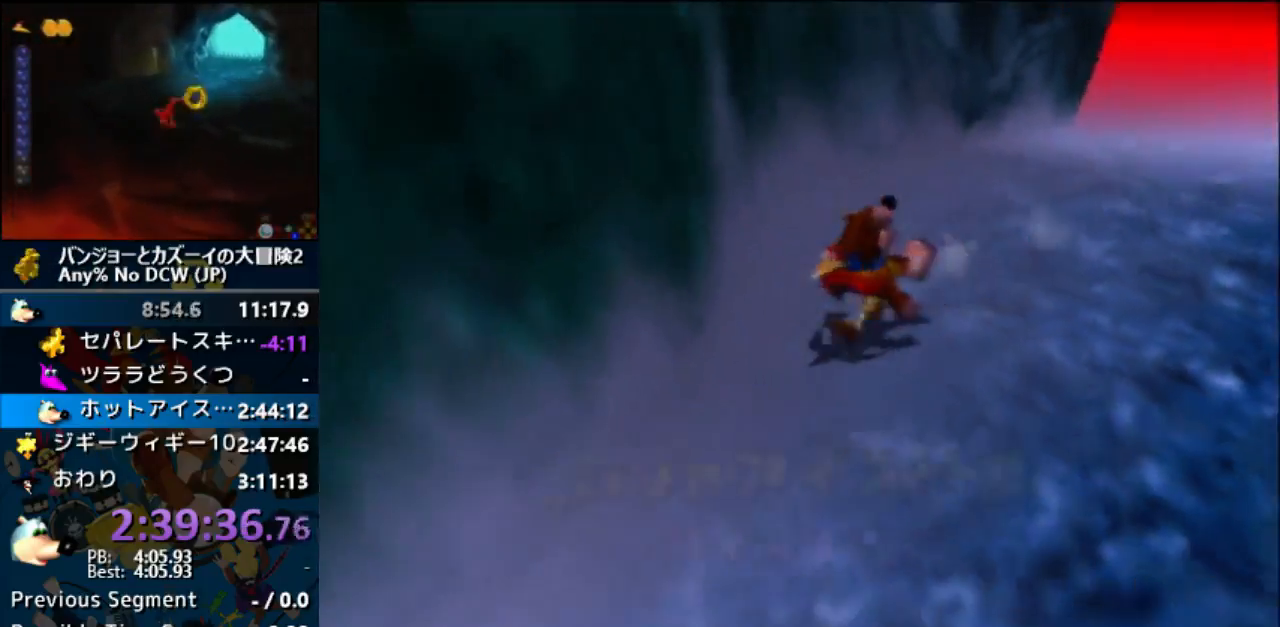
{"dt_ms": 500, "buttons": [], "left_stick": "down-left", "events": []}
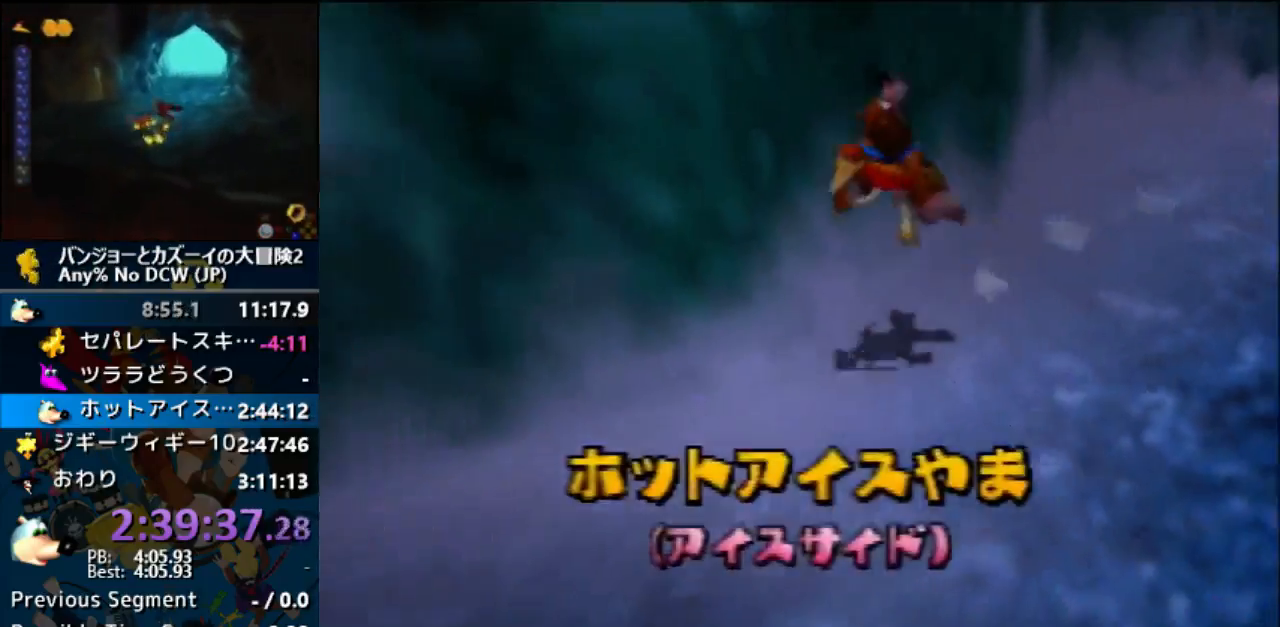
{"dt_ms": 500, "buttons": [], "left_stick": "left", "events": [[233, "left_stick", "left"]]}
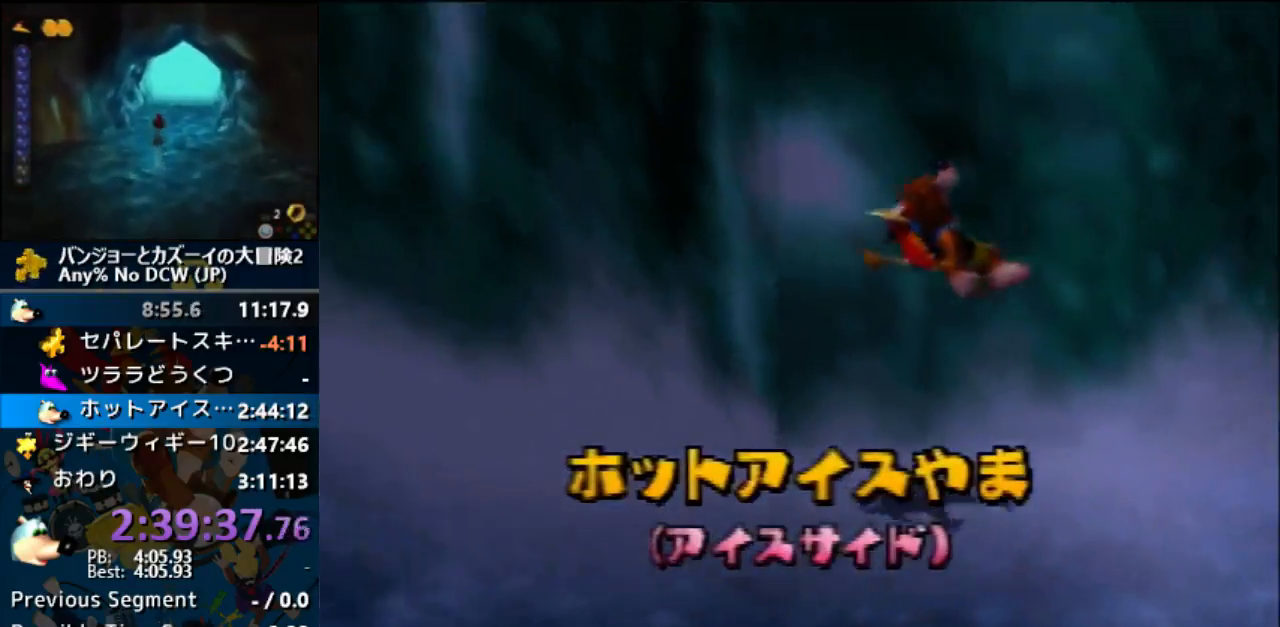
{"dt_ms": 500, "buttons": [], "left_stick": "up-left", "events": [[433, "left_stick", "up-left"]]}
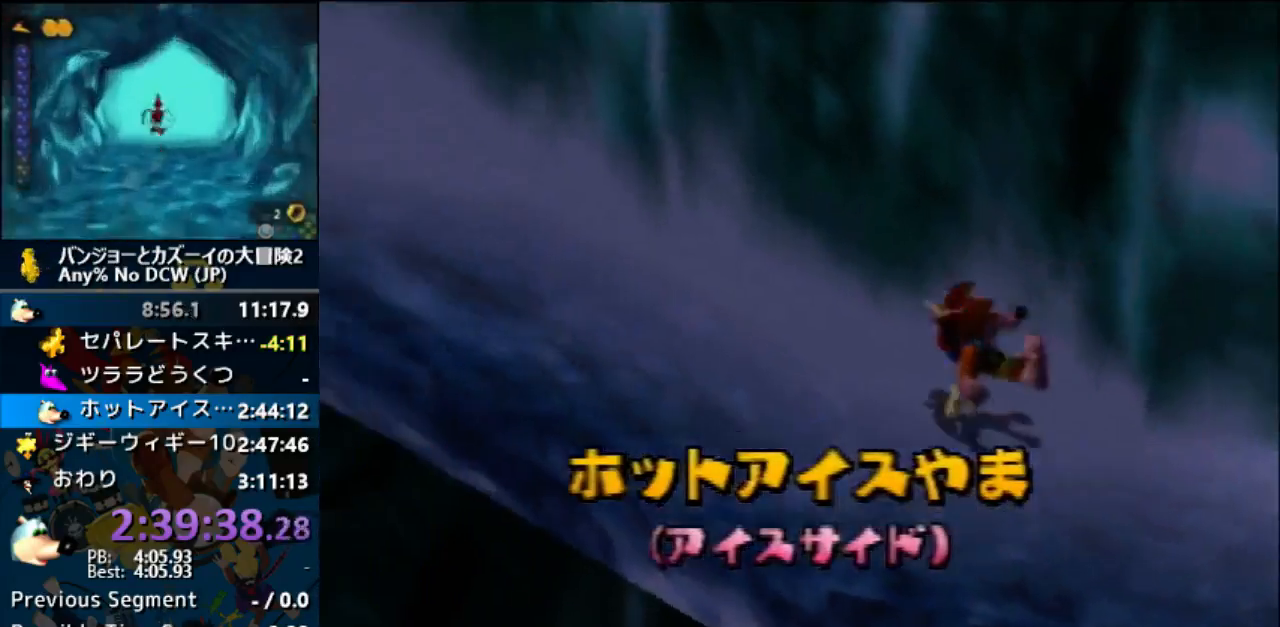
{"dt_ms": 500, "buttons": [], "left_stick": "up-left", "events": []}
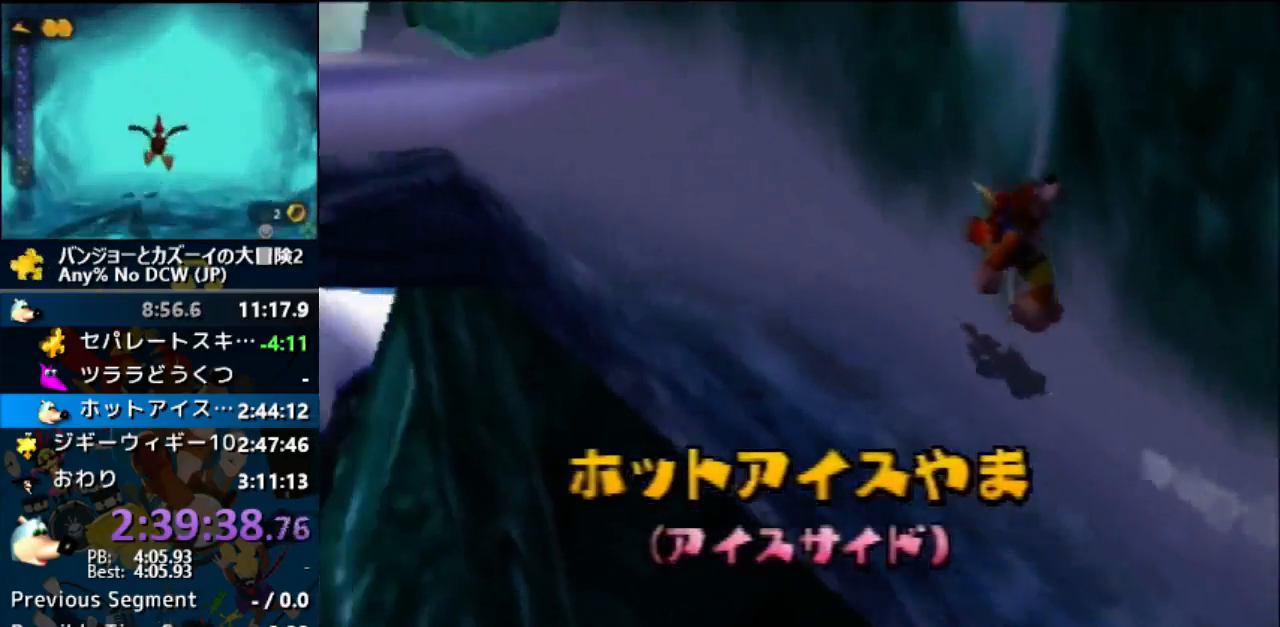
{"dt_ms": 500, "buttons": [], "left_stick": "up-left", "events": [[367, "C_LEFT", "down"], [400, "C_LEFT", "up"]]}
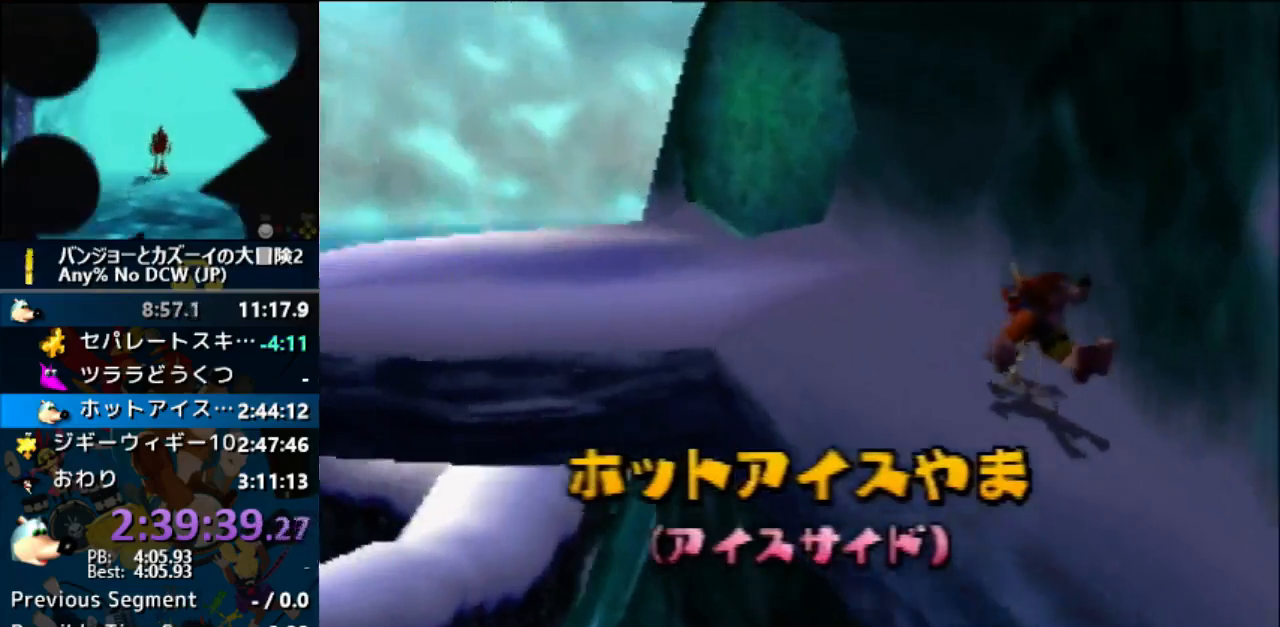
{"dt_ms": 500, "buttons": [], "left_stick": "left", "events": [[400, "left_stick", "left"]]}
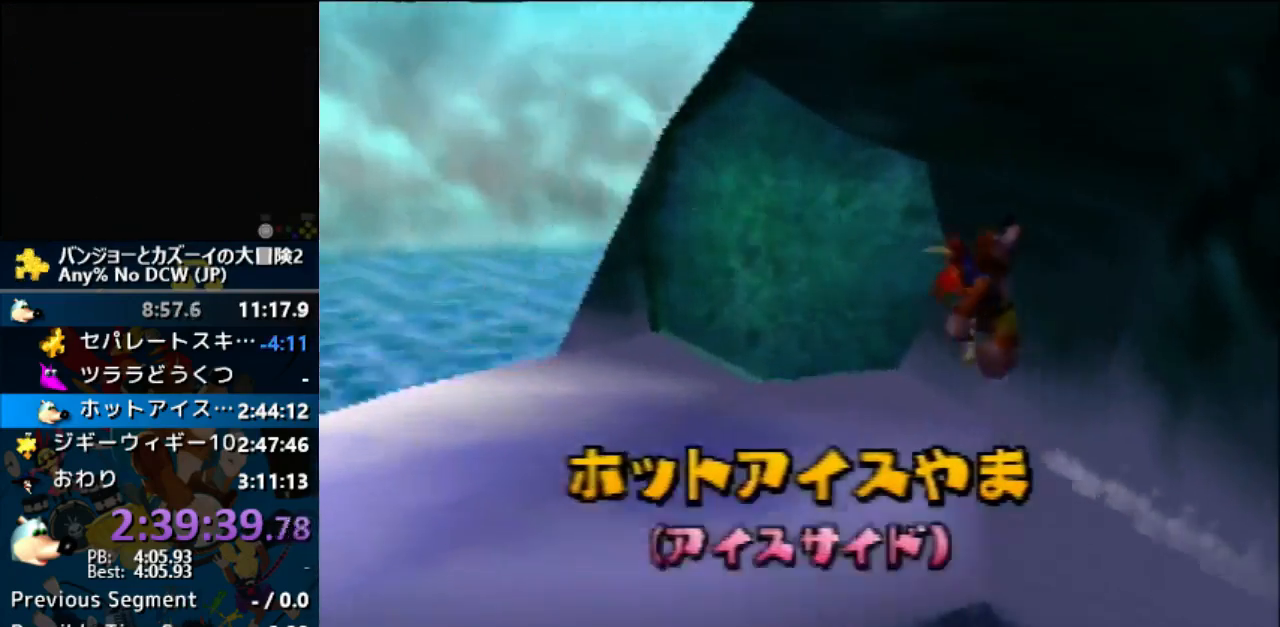
{"dt_ms": 500, "buttons": [], "left_stick": "left", "events": []}
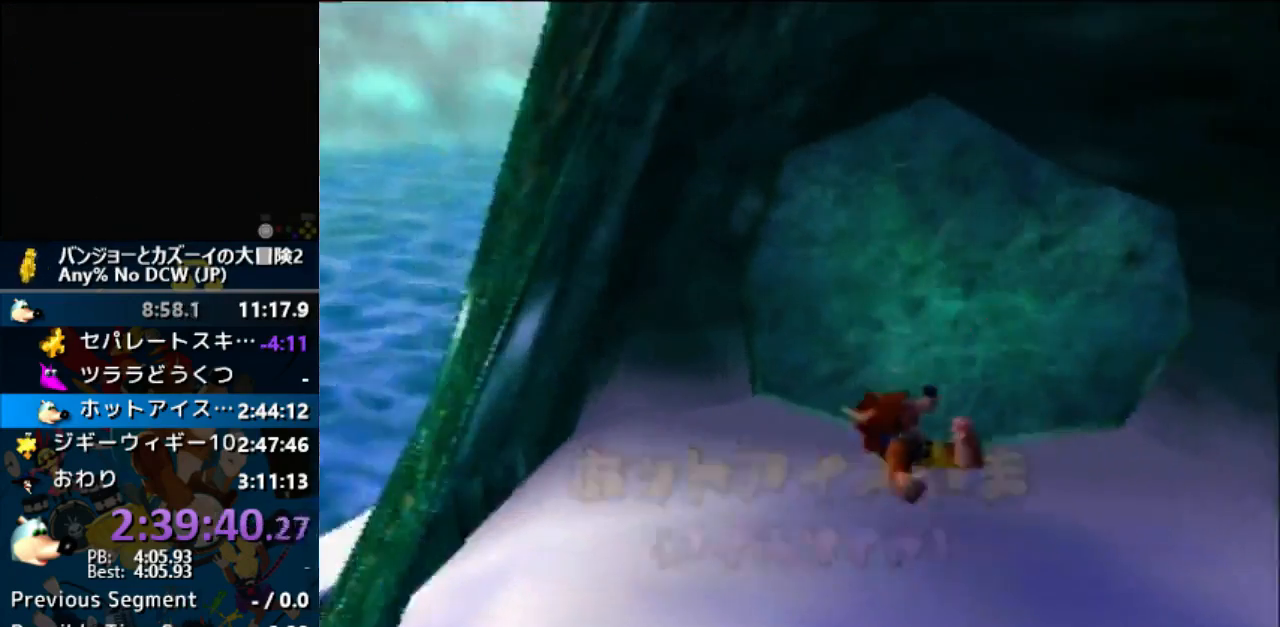
{"dt_ms": 500, "buttons": [], "left_stick": "up-left", "events": [[133, "left_stick", "up-left"]]}
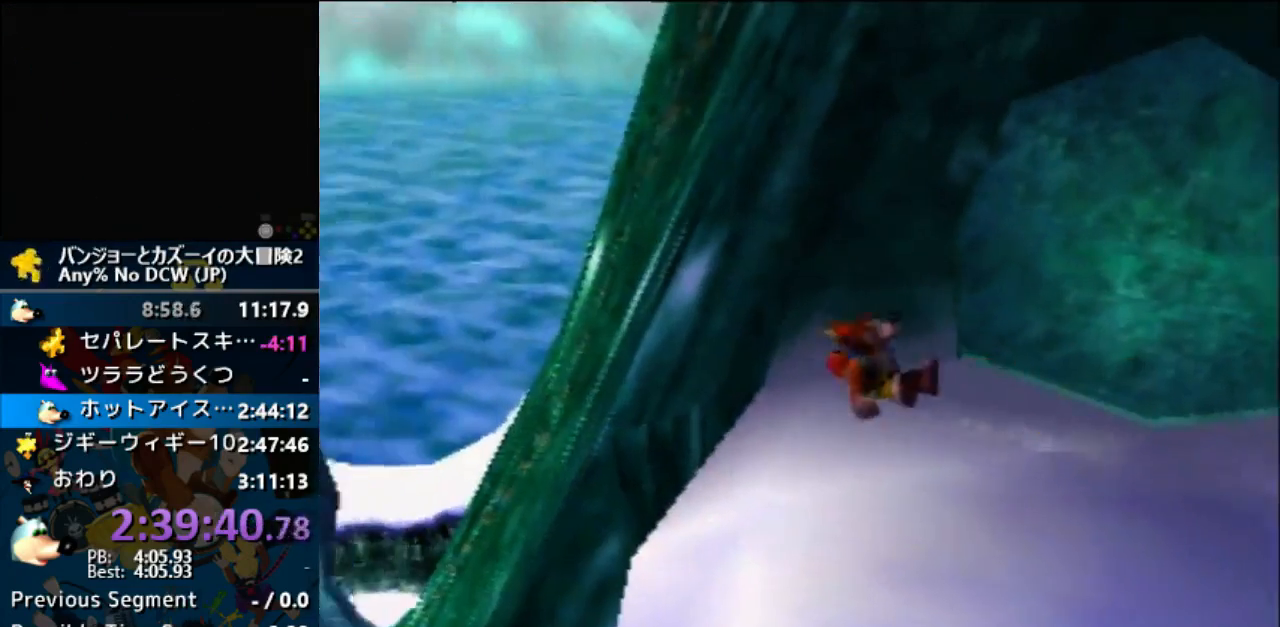
{"dt_ms": 500, "buttons": [], "left_stick": "up-left", "events": []}
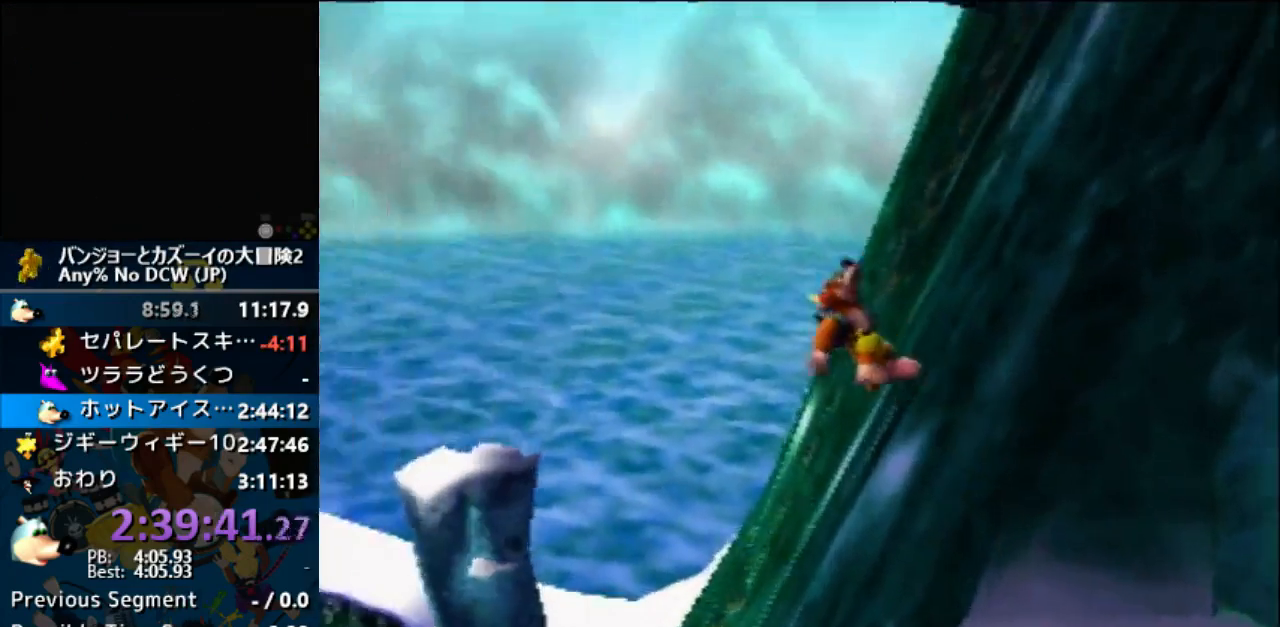
{"dt_ms": 500, "buttons": [], "left_stick": "up-left", "events": []}
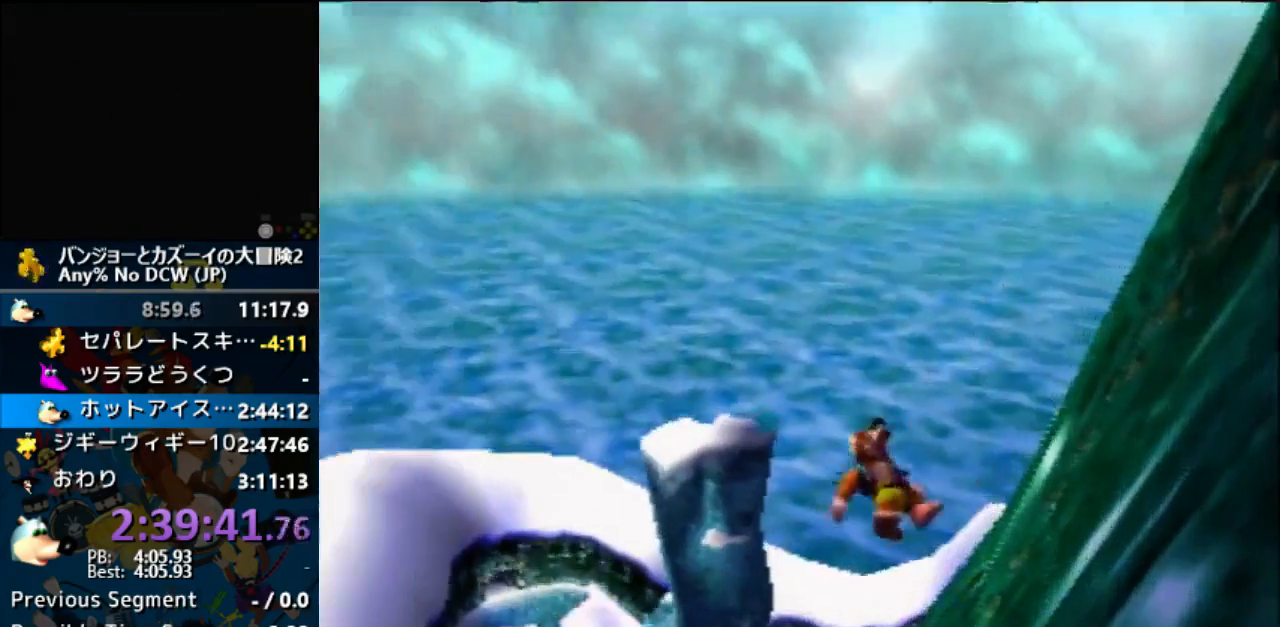
{"dt_ms": 500, "buttons": [], "left_stick": "up", "events": [[67, "left_stick", "up"]]}
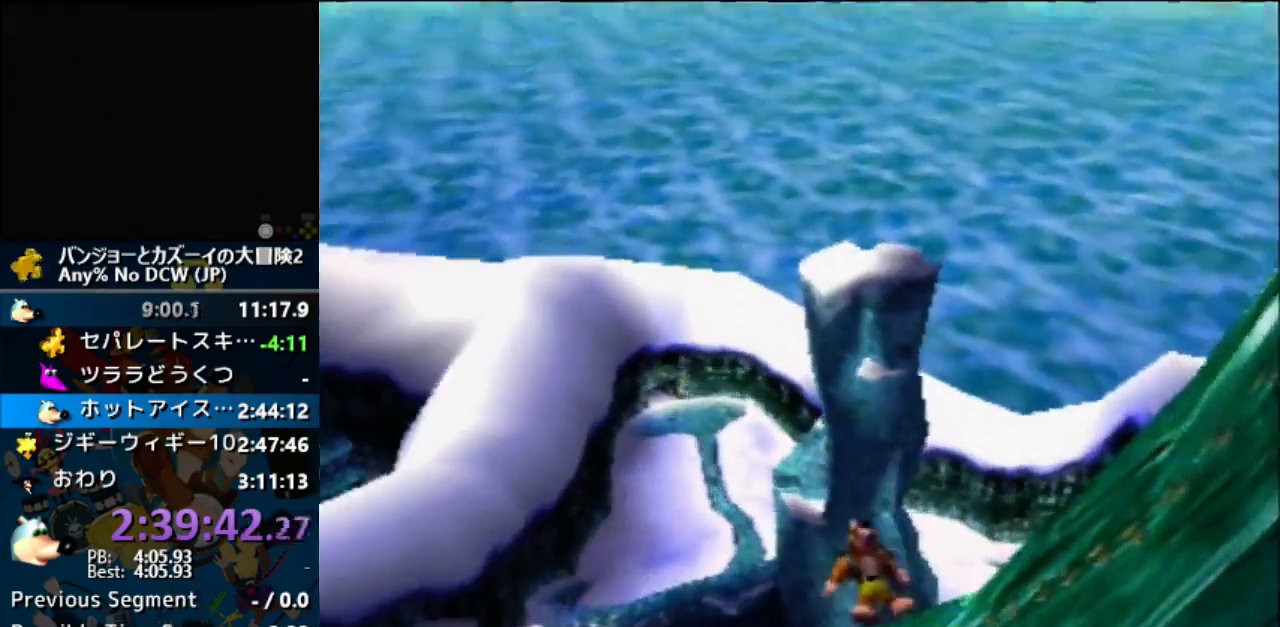
{"dt_ms": 500, "buttons": [], "left_stick": "up"}
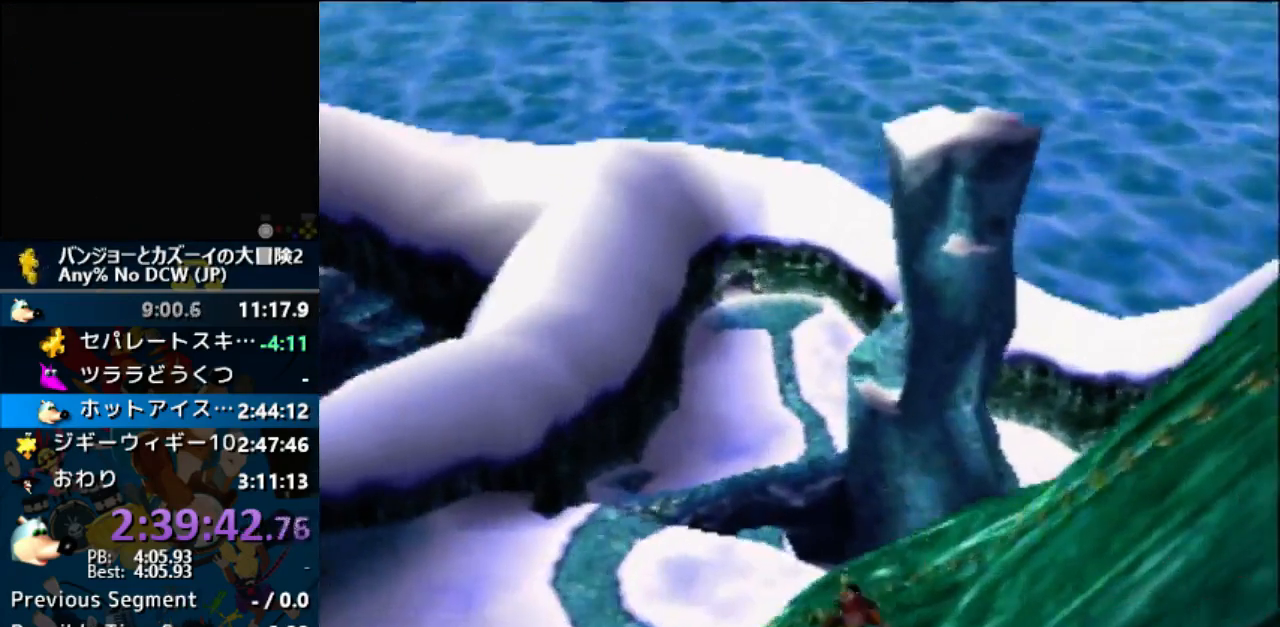
{"dt_ms": 500, "buttons": [], "left_stick": "up-left", "events": [[333, "left_stick", "up-left"]]}
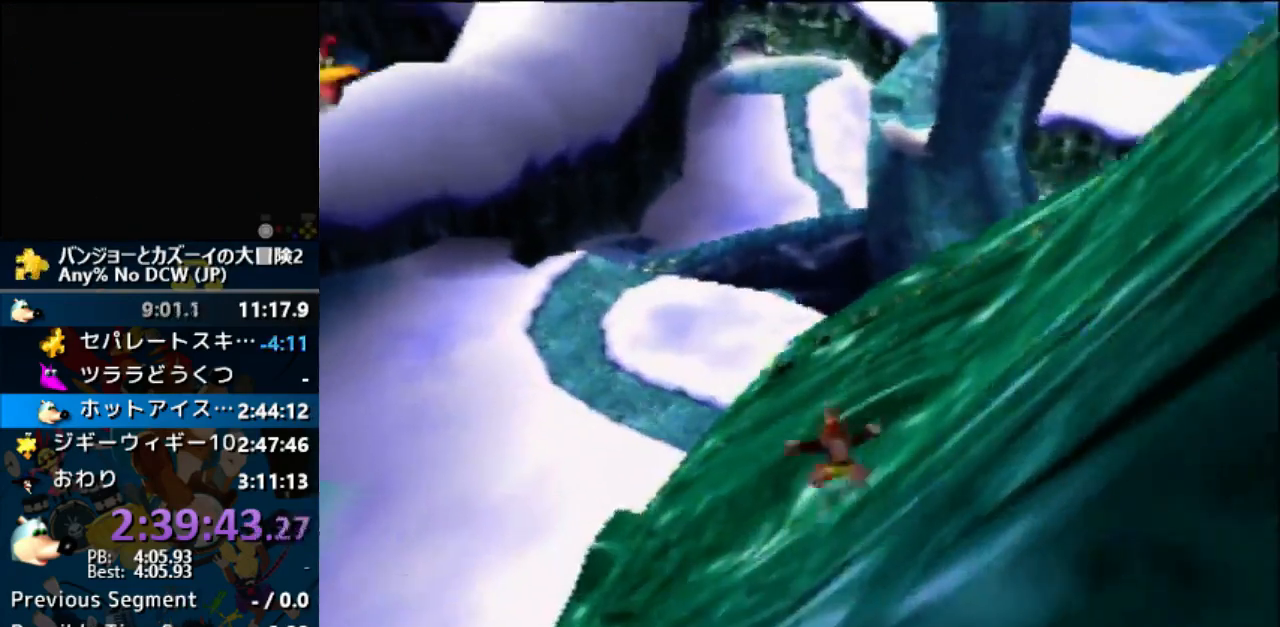
{"dt_ms": 500, "buttons": [], "left_stick": "up-left", "events": []}
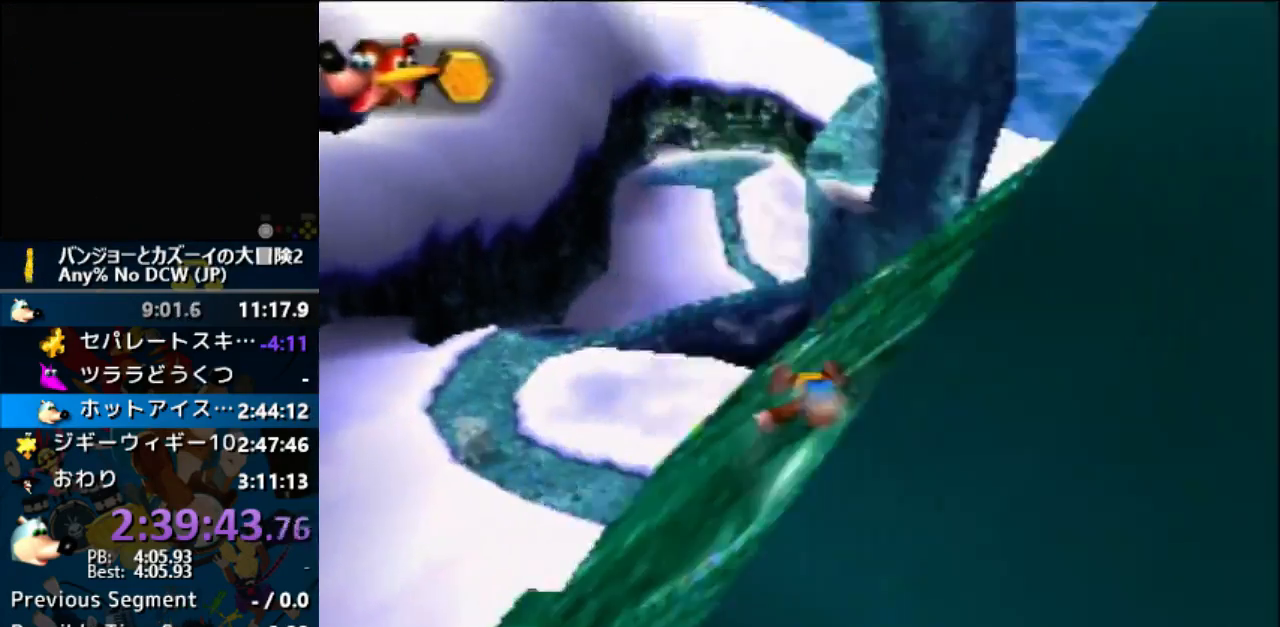
{"dt_ms": 500, "buttons": [], "left_stick": "up-left"}
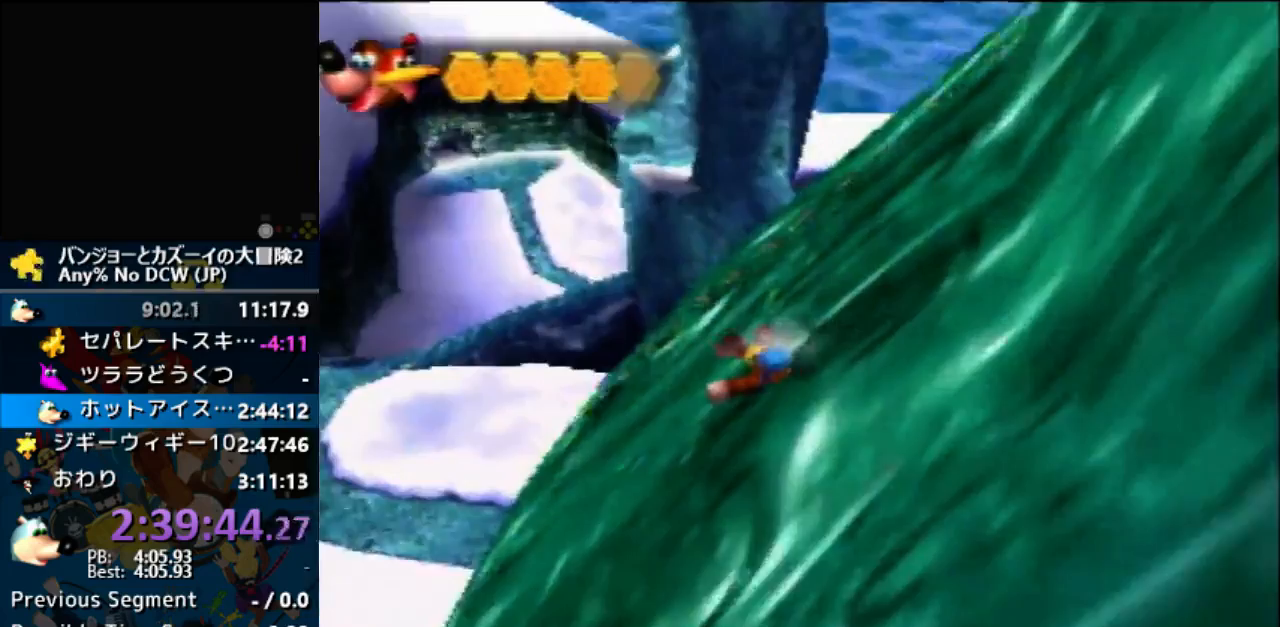
{"dt_ms": 500, "buttons": [], "left_stick": "center", "events": [[400, "left_stick", "center"]]}
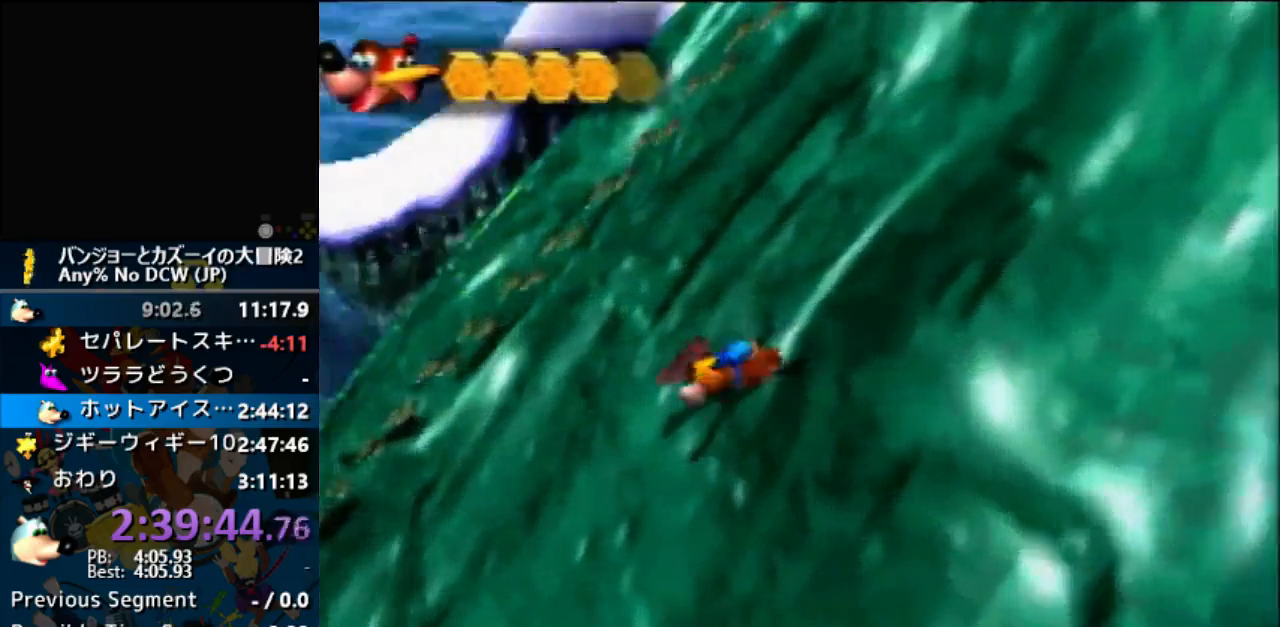
{"dt_ms": 500, "buttons": [], "left_stick": "left", "events": [[67, "left_stick", "left"]]}
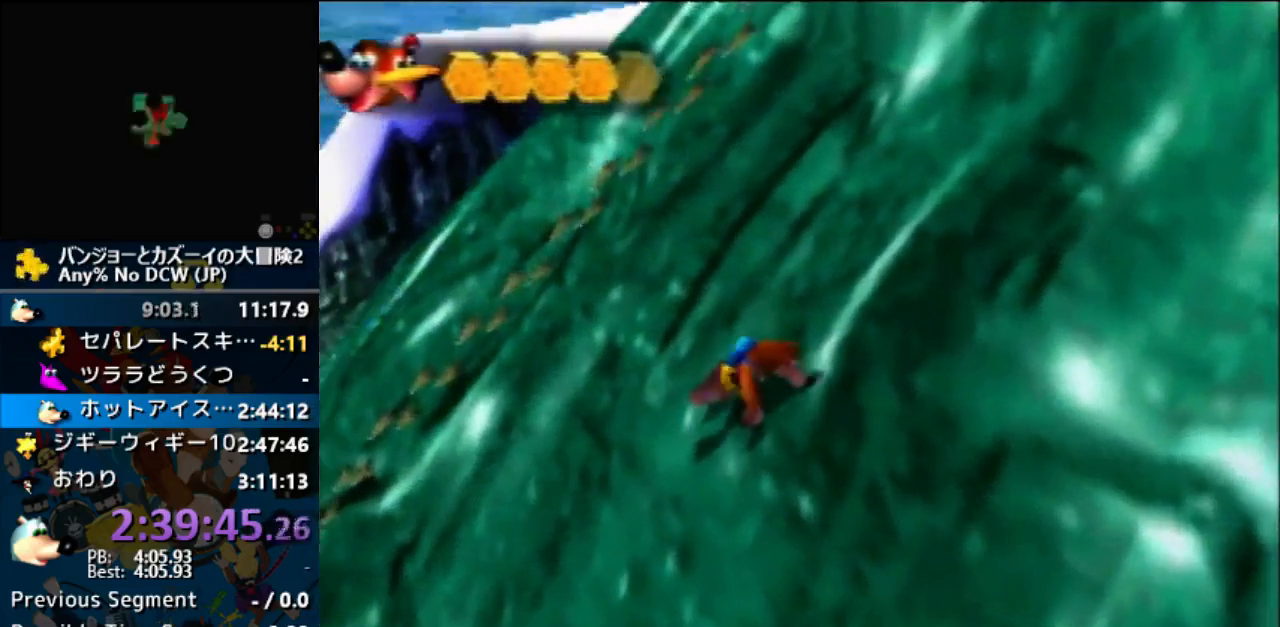
{"dt_ms": 500, "buttons": [], "left_stick": "left", "events": []}
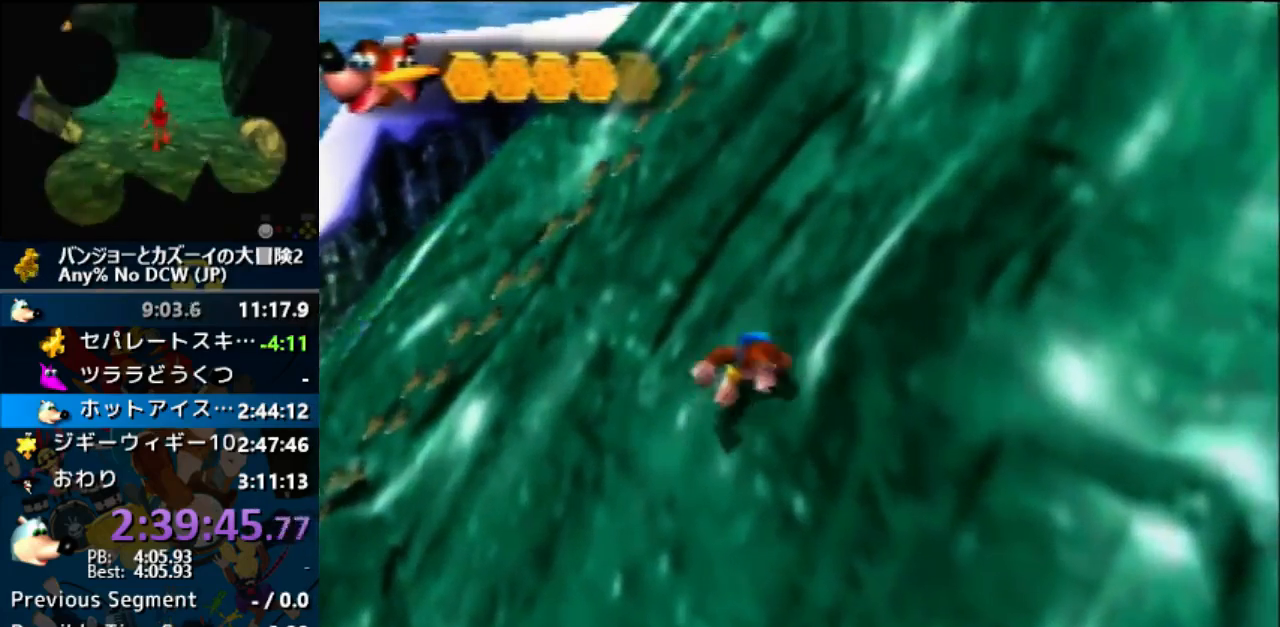
{"dt_ms": 500, "buttons": [], "left_stick": "up-left", "events": [[333, "left_stick", "up-left"]]}
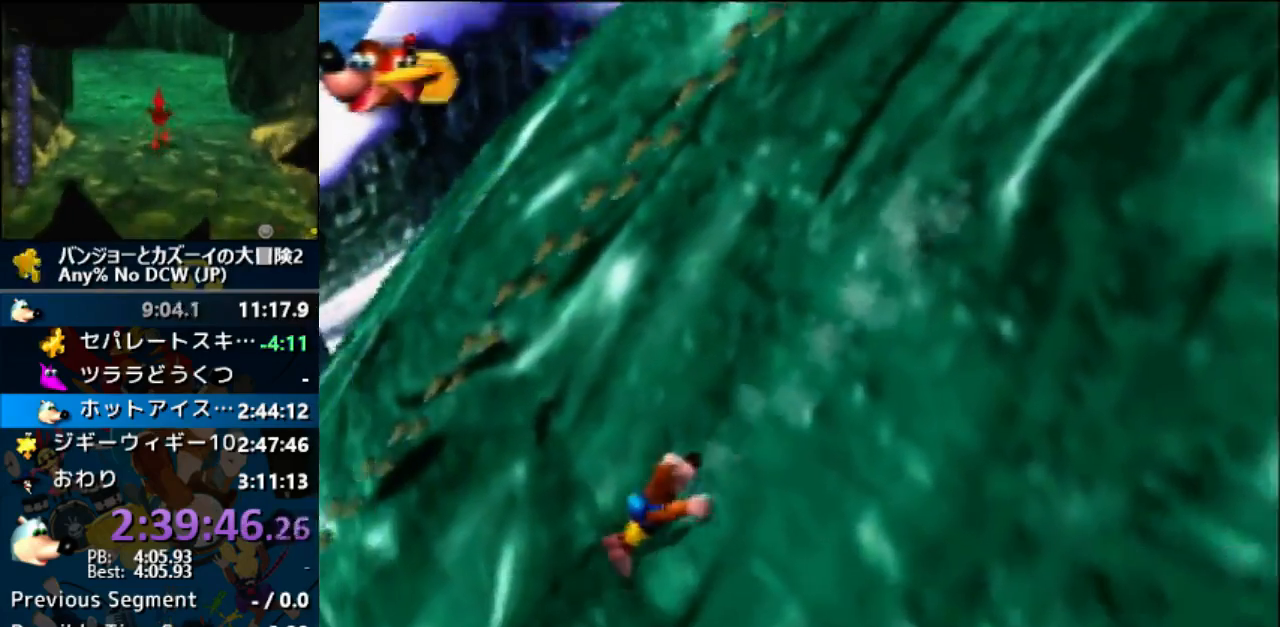
{"dt_ms": 500, "buttons": [], "left_stick": "up-left", "events": []}
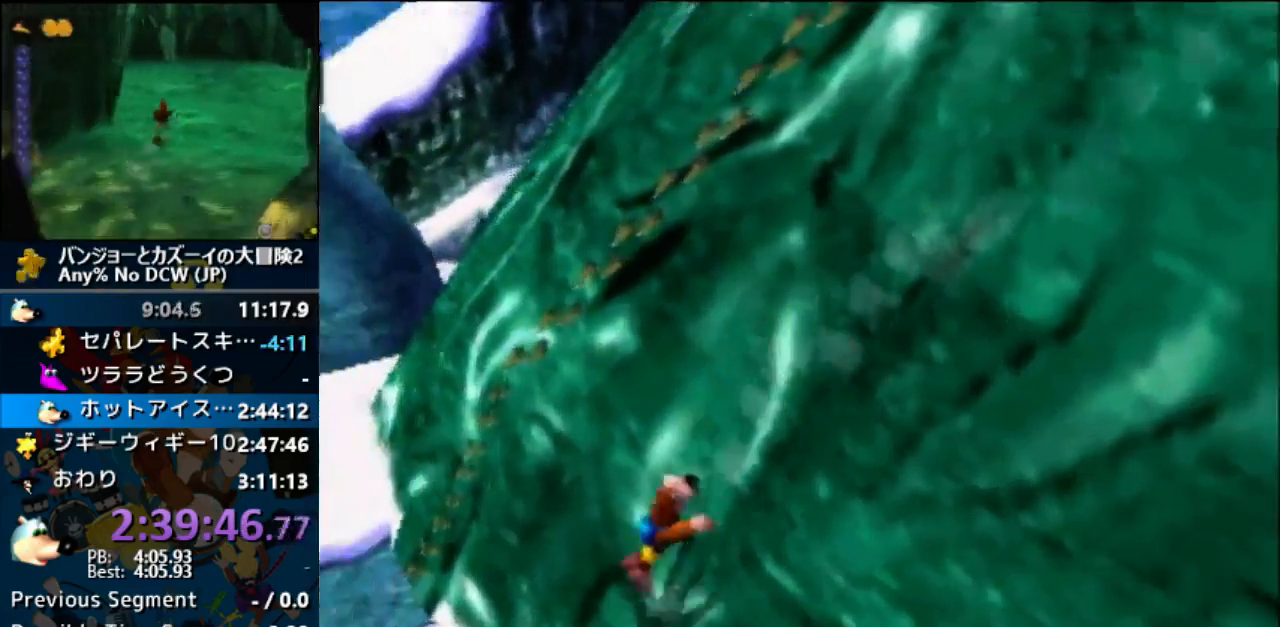
{"dt_ms": 500, "buttons": [], "left_stick": "up", "events": [[500, "left_stick", "up"]]}
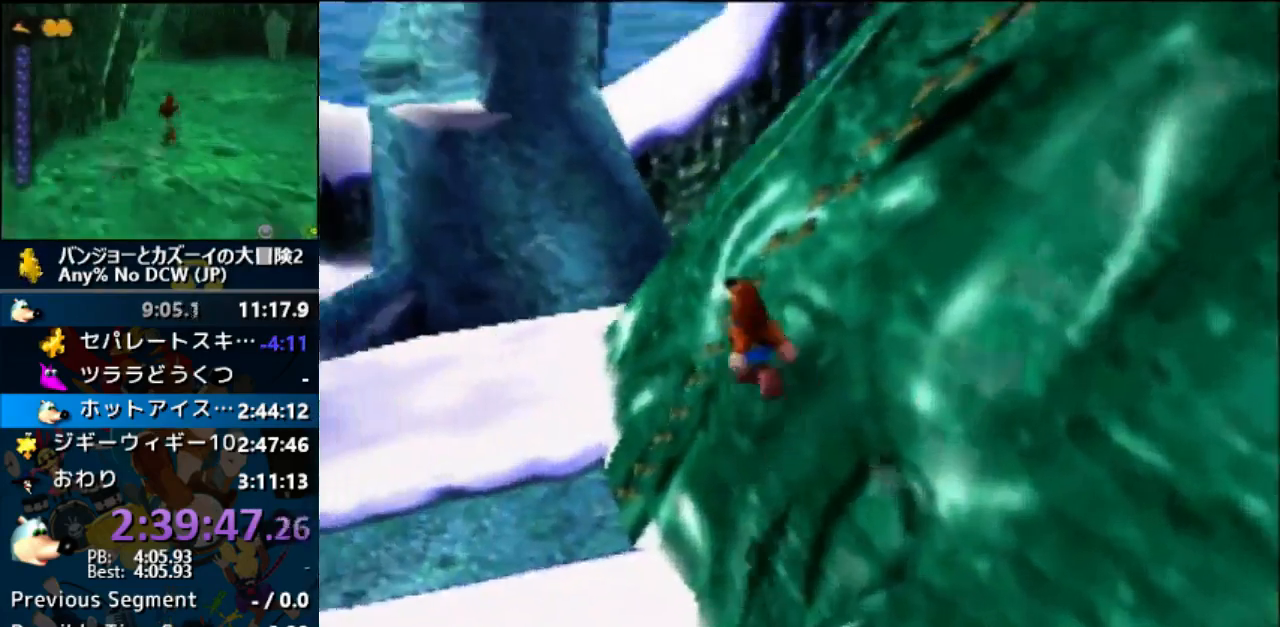
{"dt_ms": 1000, "buttons": [], "left_stick": "up"}
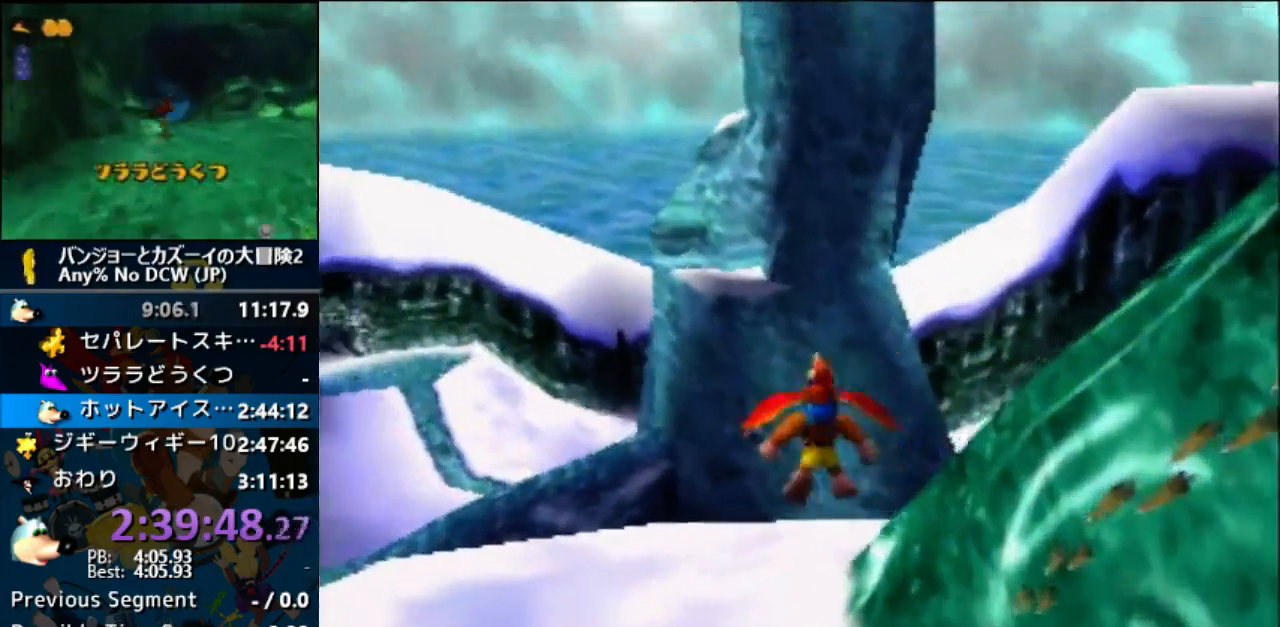
{"dt_ms": 500, "buttons": ["C_LEFT"], "left_stick": "up"}
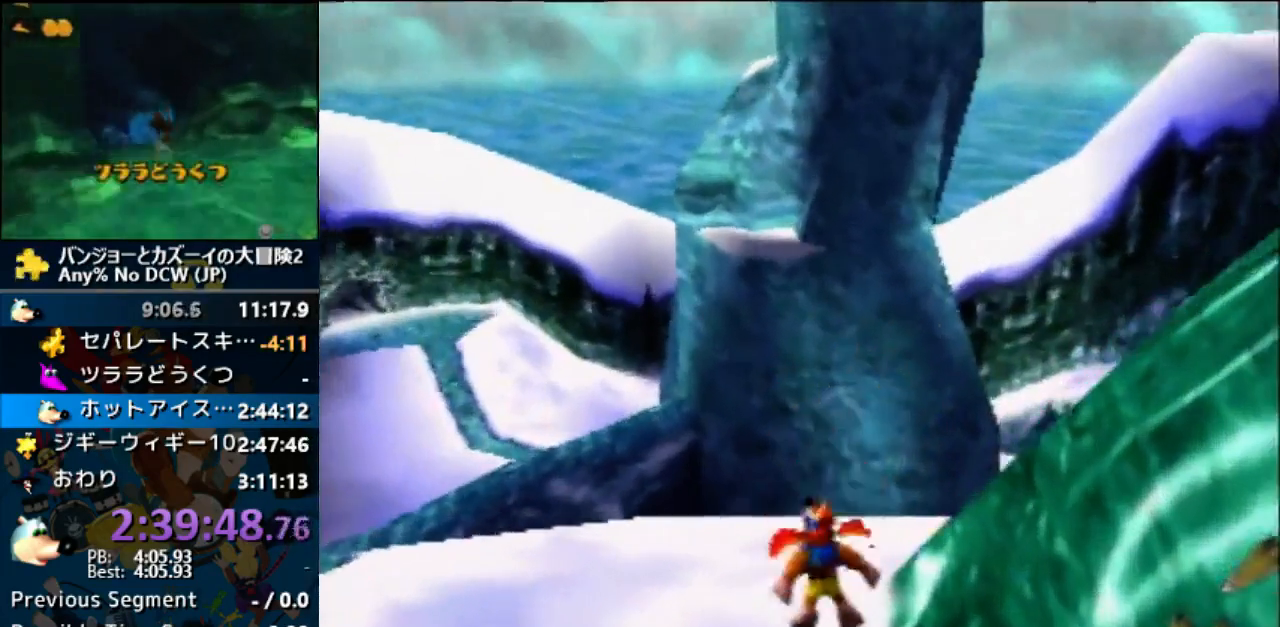
{"dt_ms": 500, "buttons": [], "left_stick": "up", "events": [[33, "C_LEFT", "up"], [133, "C_LEFT", "down"], [200, "C_LEFT", "up"], [267, "C_LEFT", "down"], [400, "C_LEFT", "up"]]}